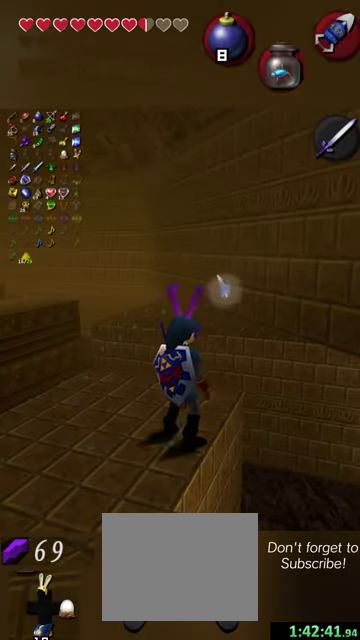
Gameplay with a controller (Nintendo layout); each line is a JSON object with the inputs held at the frame after it (dt_ms = milliseconds from this image to that frame). "events" lists button and stick changes between this image and that frame as [ms after this image, input, new state], when the widget could be followed in between. This overlay highlights the sticks when they move; stick clicks (L3 R3) are not distinguishable. Not read: L3 R3 right_stick.
{"dt_ms": 700, "buttons": [], "left_stick": "down-right", "events": [[34, "left_stick", "left"], [400, "left_stick", "center"], [667, "left_stick", "down-right"]]}
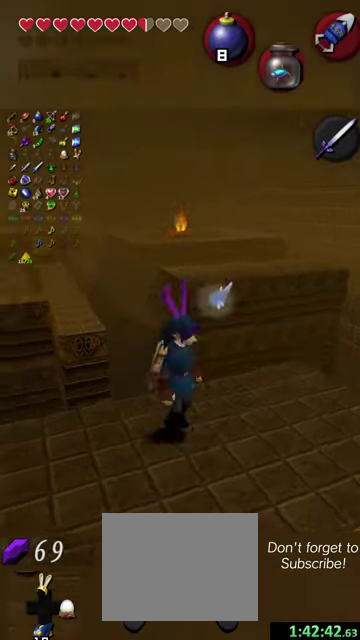
{"dt_ms": 400, "buttons": [], "left_stick": "center", "events": [[100, "left_stick", "center"]]}
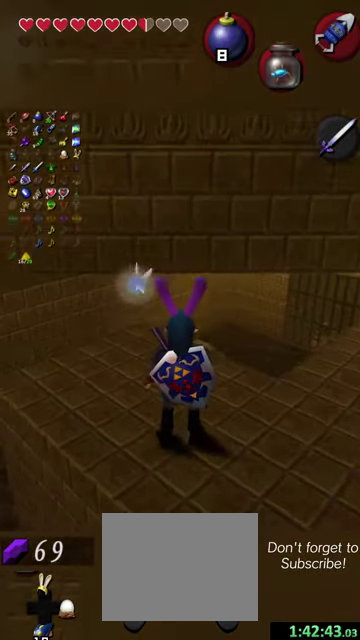
{"dt_ms": 500, "buttons": [], "left_stick": "up", "events": [[267, "left_stick", "up"]]}
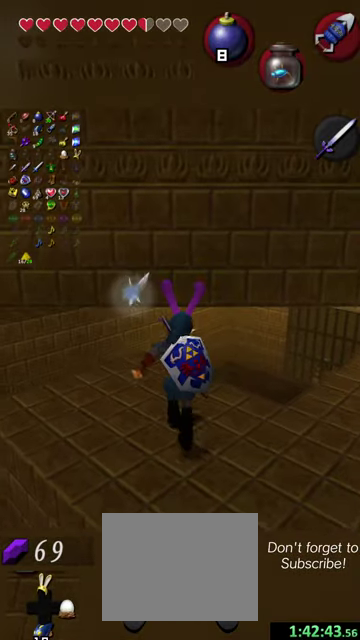
{"dt_ms": 600, "buttons": [], "left_stick": "up", "events": []}
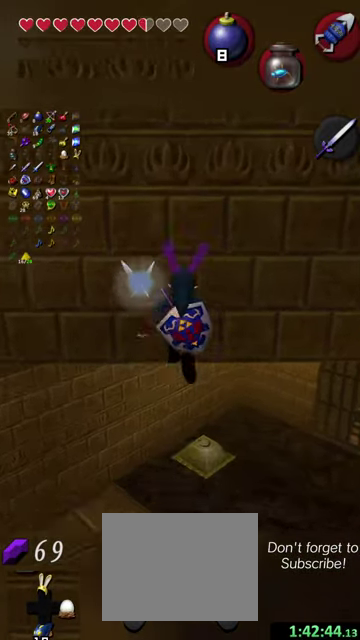
{"dt_ms": 400, "buttons": [], "left_stick": "up-right", "events": [[34, "left_stick", "up-right"]]}
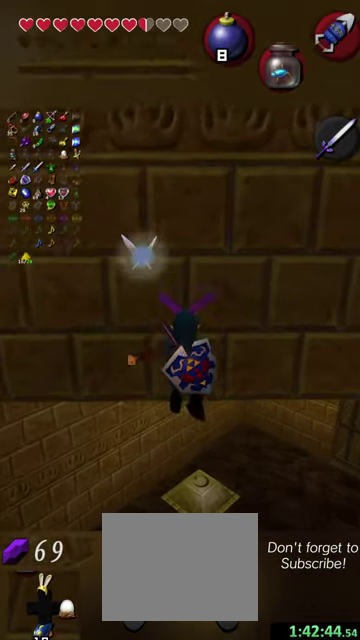
{"dt_ms": 300, "buttons": [], "left_stick": "up", "events": [[34, "left_stick", "up"]]}
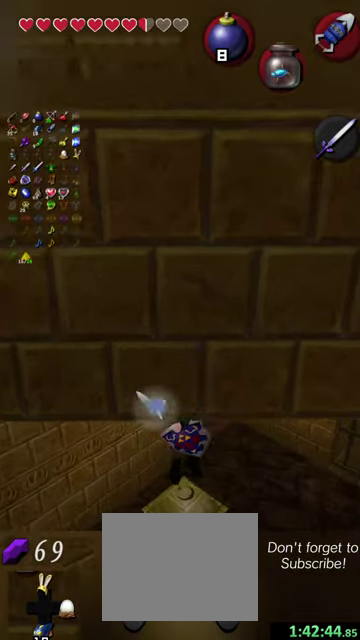
{"dt_ms": 500, "buttons": ["X"], "left_stick": "right", "events": [[234, "left_stick", "center"], [334, "left_stick", "down"], [434, "X", "down"], [434, "left_stick", "right"]]}
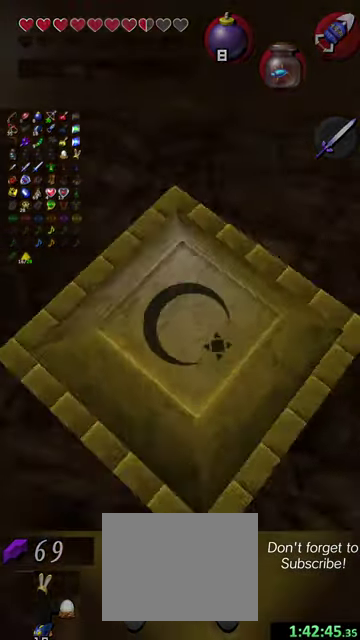
{"dt_ms": 500, "buttons": [], "left_stick": "center", "events": [[34, "X", "up"], [67, "left_stick", "down-right"], [200, "left_stick", "right"], [334, "left_stick", "center"]]}
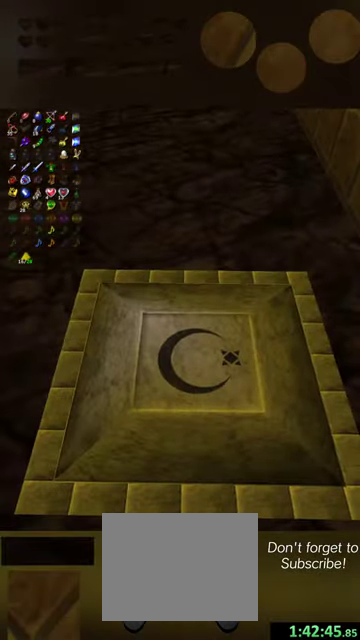
{"dt_ms": 700, "buttons": [], "left_stick": "center", "events": []}
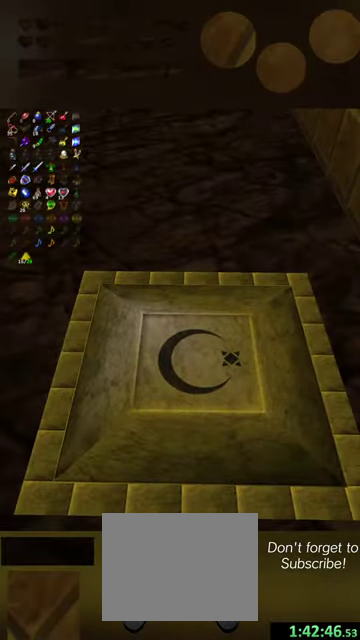
{"dt_ms": 500, "buttons": [], "left_stick": "center", "events": []}
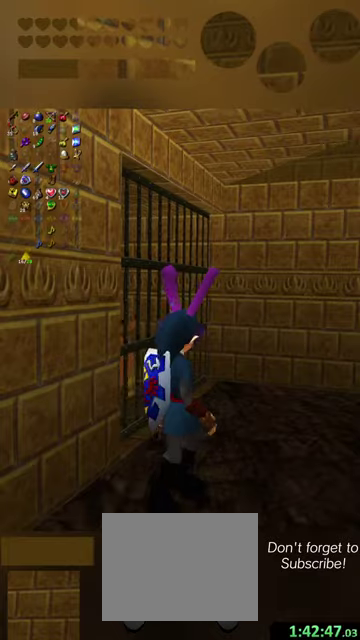
{"dt_ms": 500, "buttons": [], "left_stick": "up", "events": [[434, "left_stick", "up"]]}
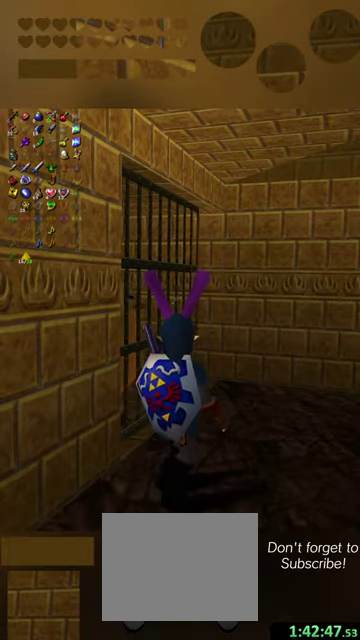
{"dt_ms": 500, "buttons": [], "left_stick": "up", "events": []}
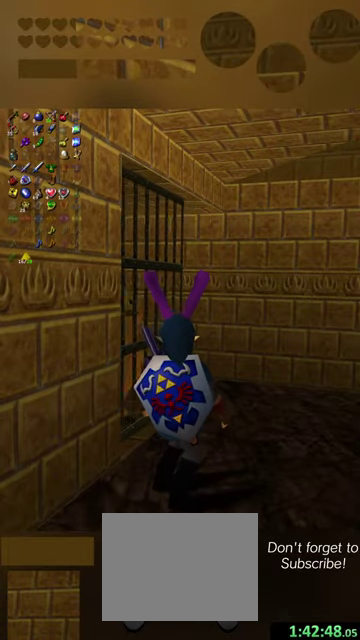
{"dt_ms": 500, "buttons": [], "left_stick": "up", "events": []}
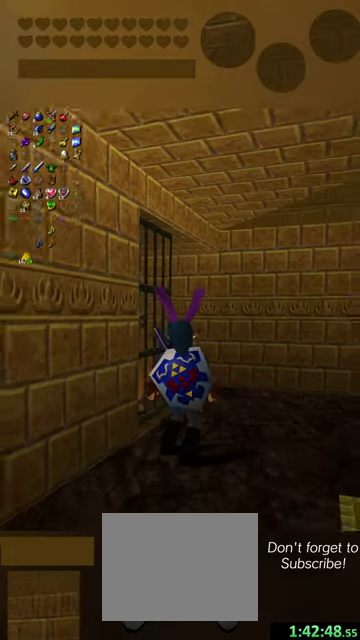
{"dt_ms": 600, "buttons": [], "left_stick": "up", "events": []}
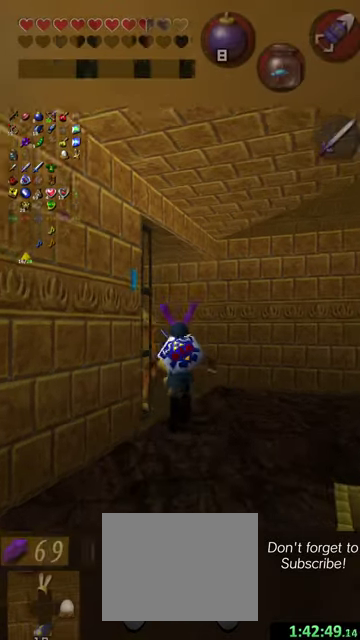
{"dt_ms": 600, "buttons": [], "left_stick": "left", "events": [[100, "left_stick", "up-left"], [334, "left_stick", "left"]]}
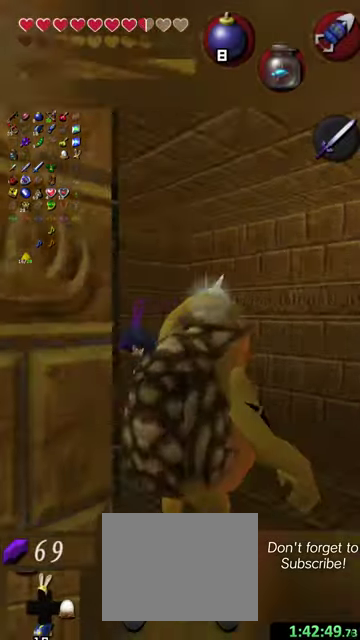
{"dt_ms": 500, "buttons": ["R2"], "left_stick": "center", "events": [[134, "left_stick", "center"], [167, "X", "down"], [267, "X", "up"], [434, "R2", "down"]]}
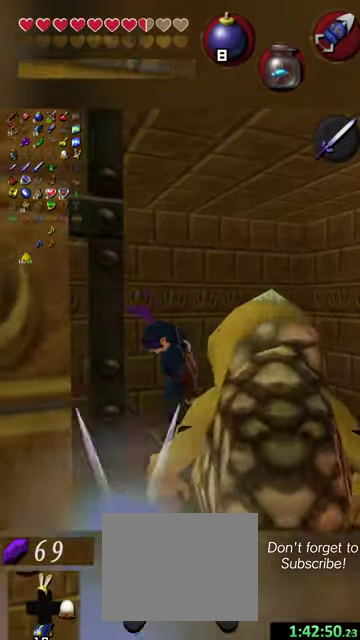
{"dt_ms": 300, "buttons": [], "left_stick": "center", "events": [[34, "R2", "up"]]}
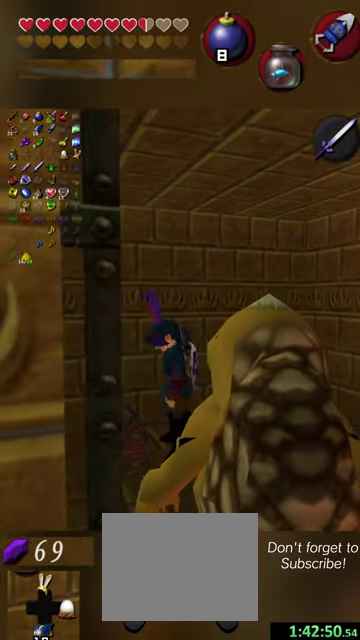
{"dt_ms": 300, "buttons": [], "left_stick": "center", "events": []}
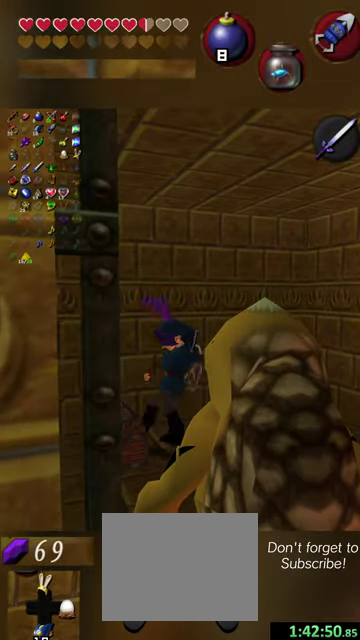
{"dt_ms": 700, "buttons": [], "left_stick": "center", "events": []}
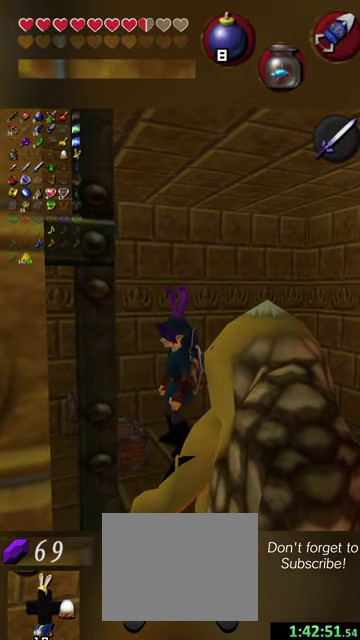
{"dt_ms": 300, "buttons": [], "left_stick": "center", "events": []}
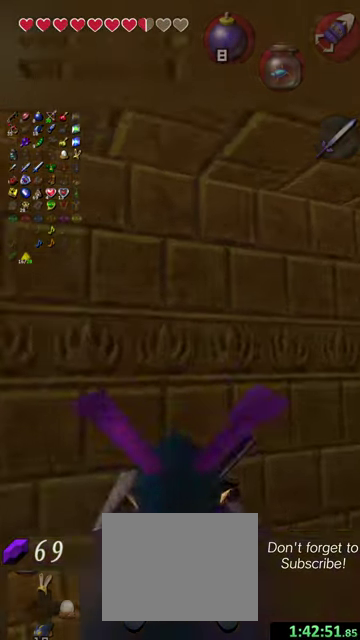
{"dt_ms": 700, "buttons": [], "left_stick": "center", "events": []}
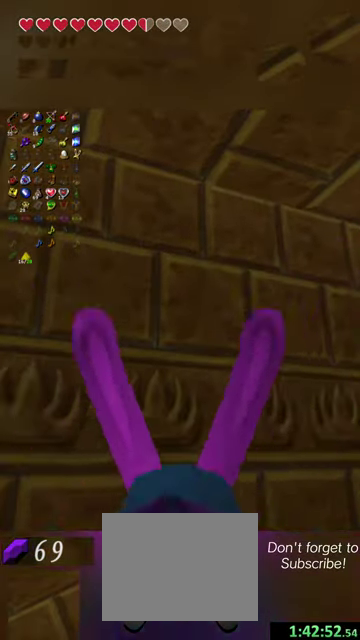
{"dt_ms": 700, "buttons": ["Y"], "left_stick": "center", "events": [[634, "Y", "down"]]}
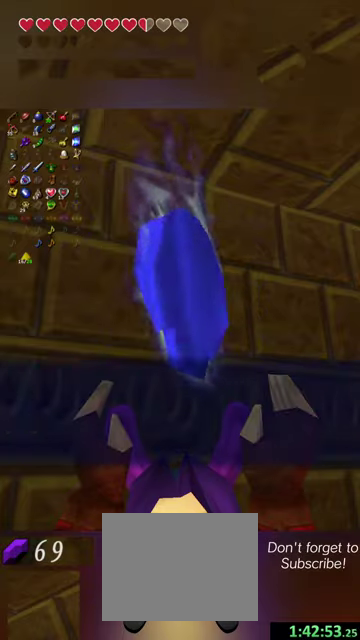
{"dt_ms": 300, "buttons": ["Y"], "left_stick": "right", "events": [[67, "left_stick", "right"]]}
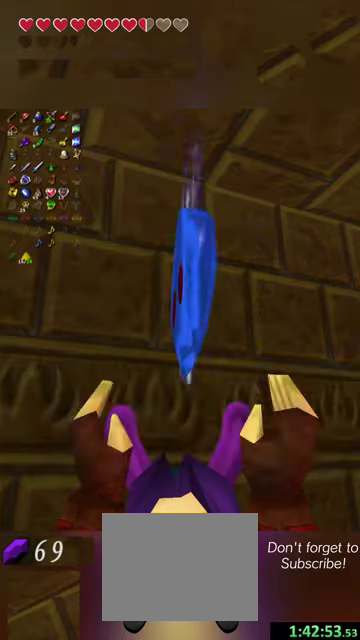
{"dt_ms": 400, "buttons": [], "left_stick": "down", "events": [[167, "left_stick", "down-right"], [300, "Y", "up"], [400, "left_stick", "down"]]}
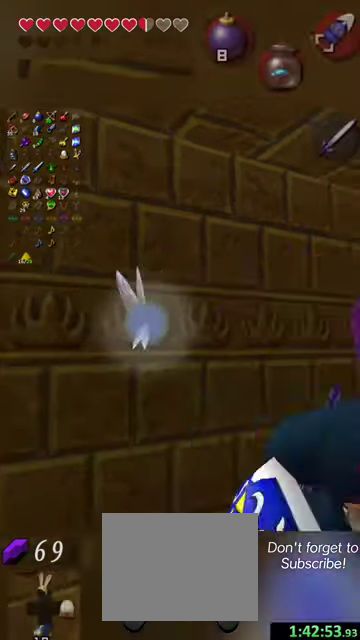
{"dt_ms": 500, "buttons": [], "left_stick": "up", "events": [[67, "left_stick", "center"], [167, "left_stick", "up-right"], [467, "left_stick", "up"]]}
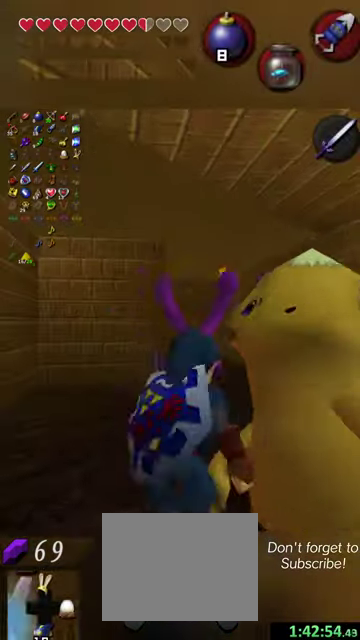
{"dt_ms": 600, "buttons": [], "left_stick": "up", "events": [[300, "left_stick", "up-right"], [534, "left_stick", "up"]]}
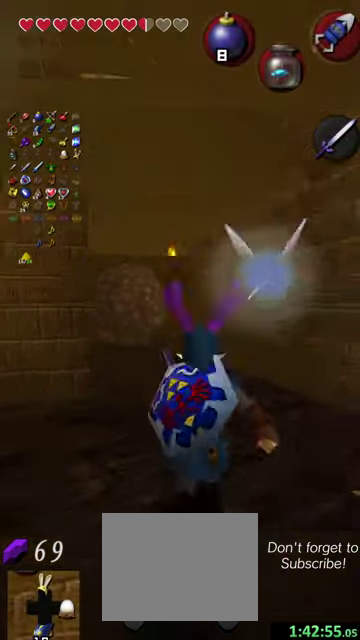
{"dt_ms": 500, "buttons": [], "left_stick": "up", "events": []}
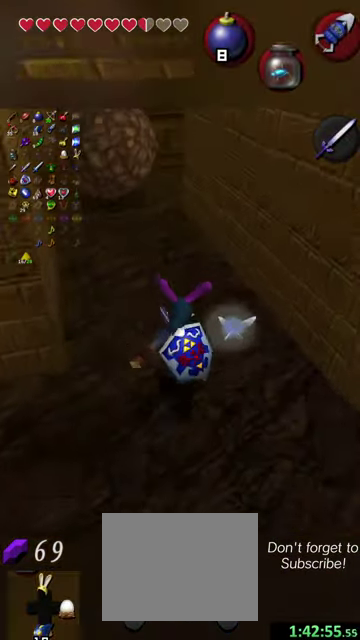
{"dt_ms": 500, "buttons": [], "left_stick": "up", "events": []}